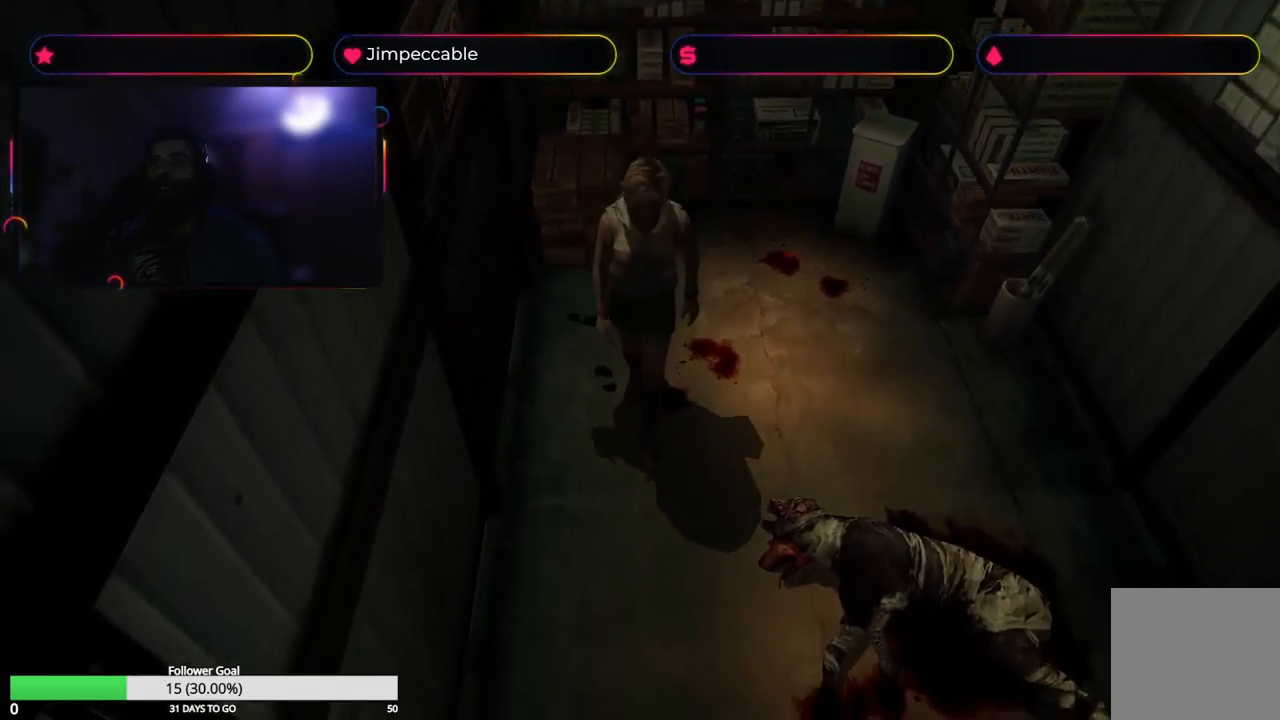
Gameplay with a controller (Xbox layout); each line is a JSON object with the inputs held at the frame after it (dt_ms = milliseconds from this image to that frame). "events" lists button and stick changes between this image and that frame as [ms after this image, input, new state], when the widget could be followed in between.
{"dt_ms": 500, "buttons": [], "left_stick": "up", "right_stick": "center", "events": []}
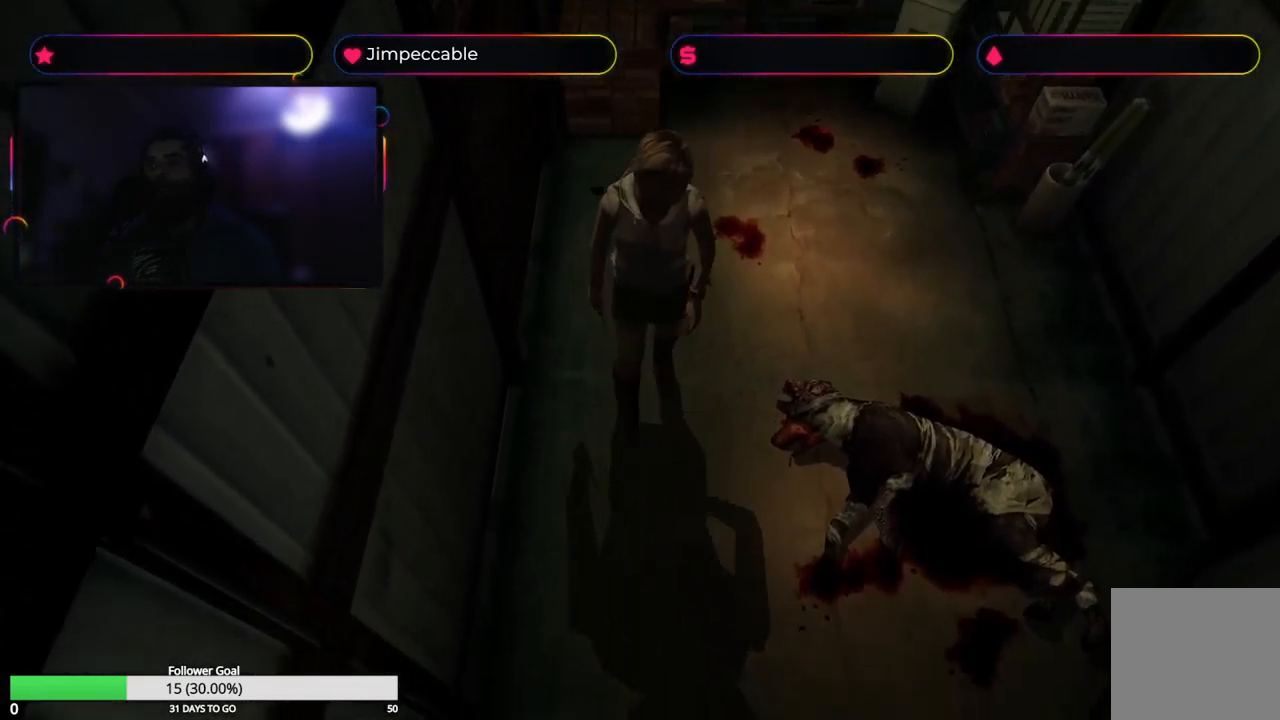
{"dt_ms": 500, "buttons": [], "left_stick": "up", "right_stick": "center", "events": []}
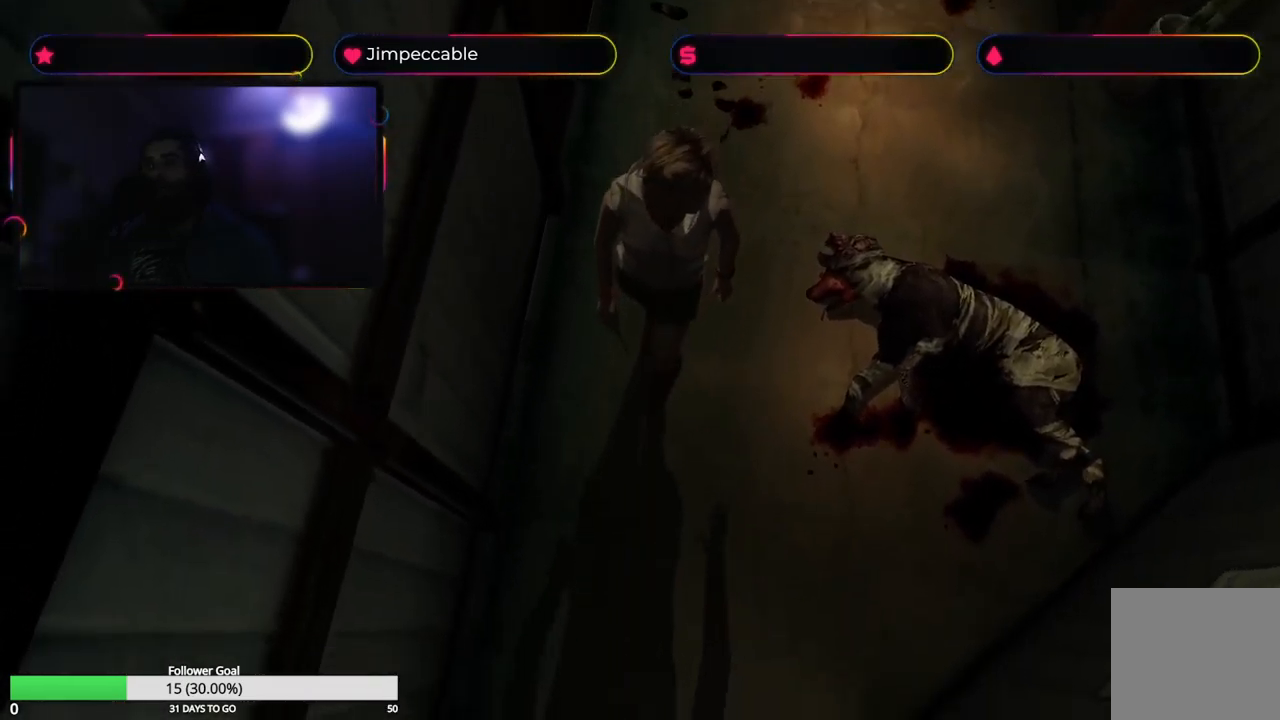
{"dt_ms": 500, "buttons": [], "left_stick": "up", "right_stick": "center", "events": []}
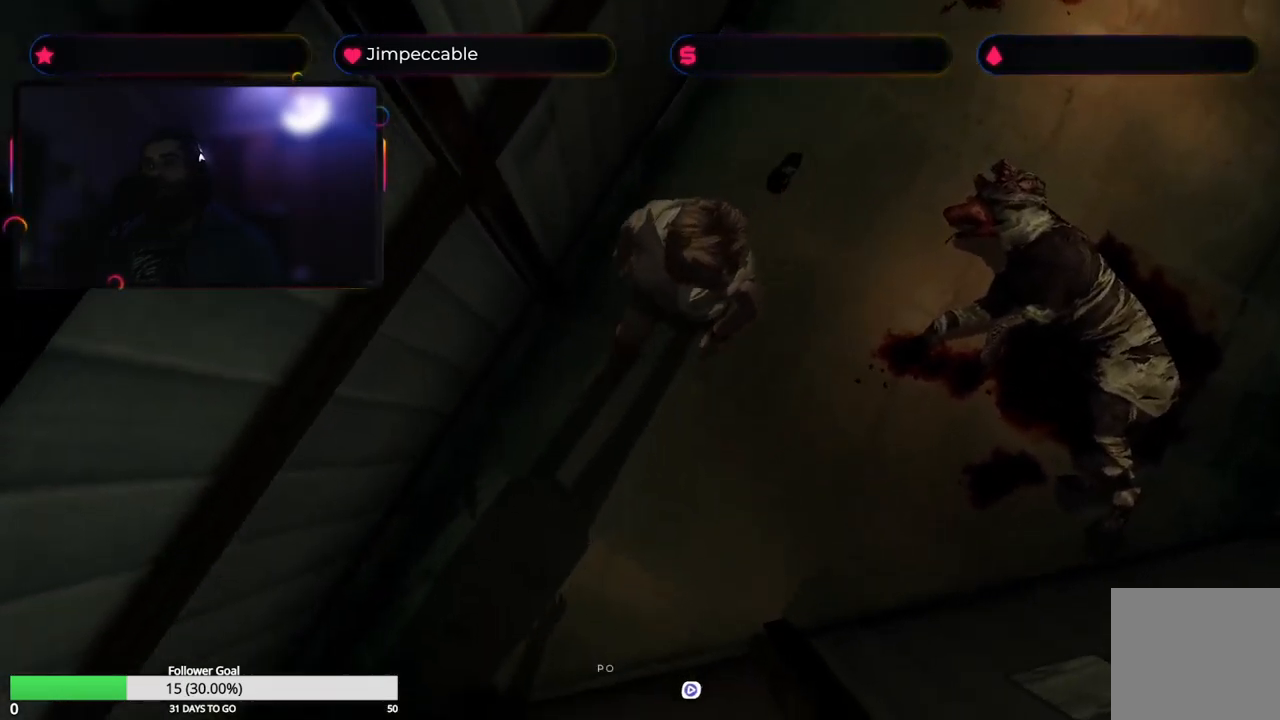
{"dt_ms": 500, "buttons": [], "left_stick": "up", "right_stick": "center", "events": []}
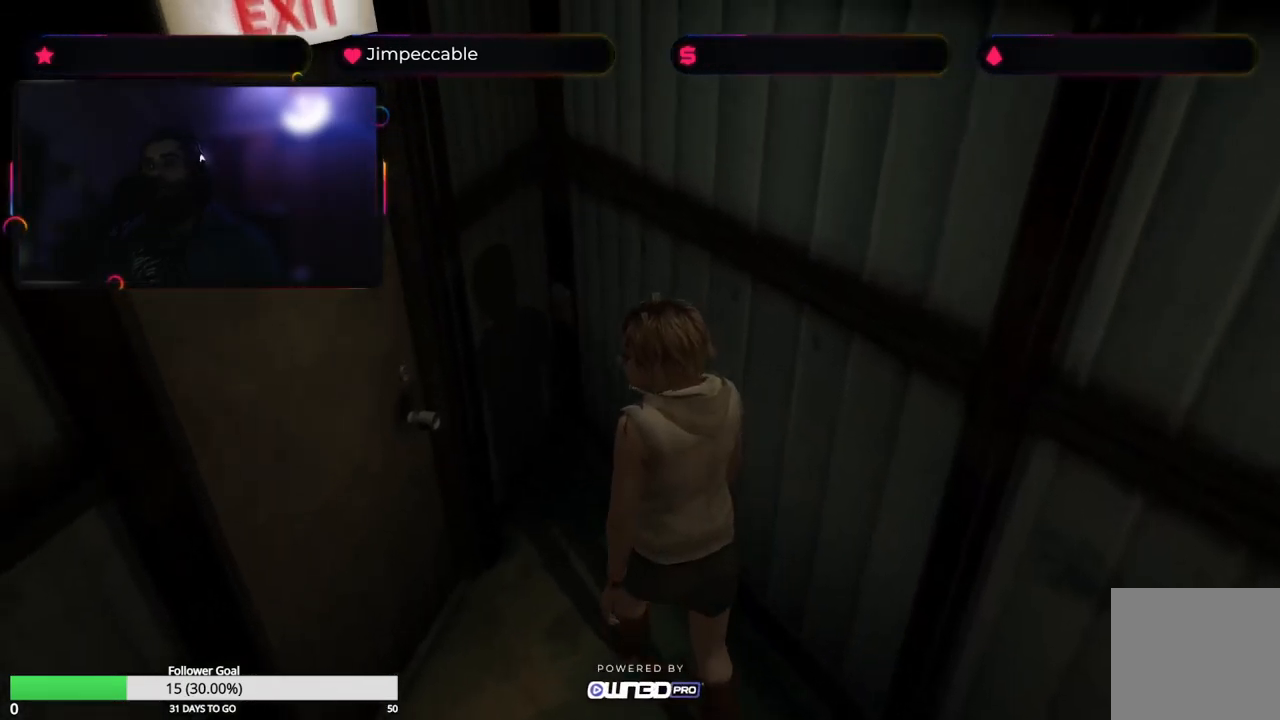
{"dt_ms": 500, "buttons": [], "left_stick": "up-left", "right_stick": "center", "events": [[200, "left_stick", "up-left"]]}
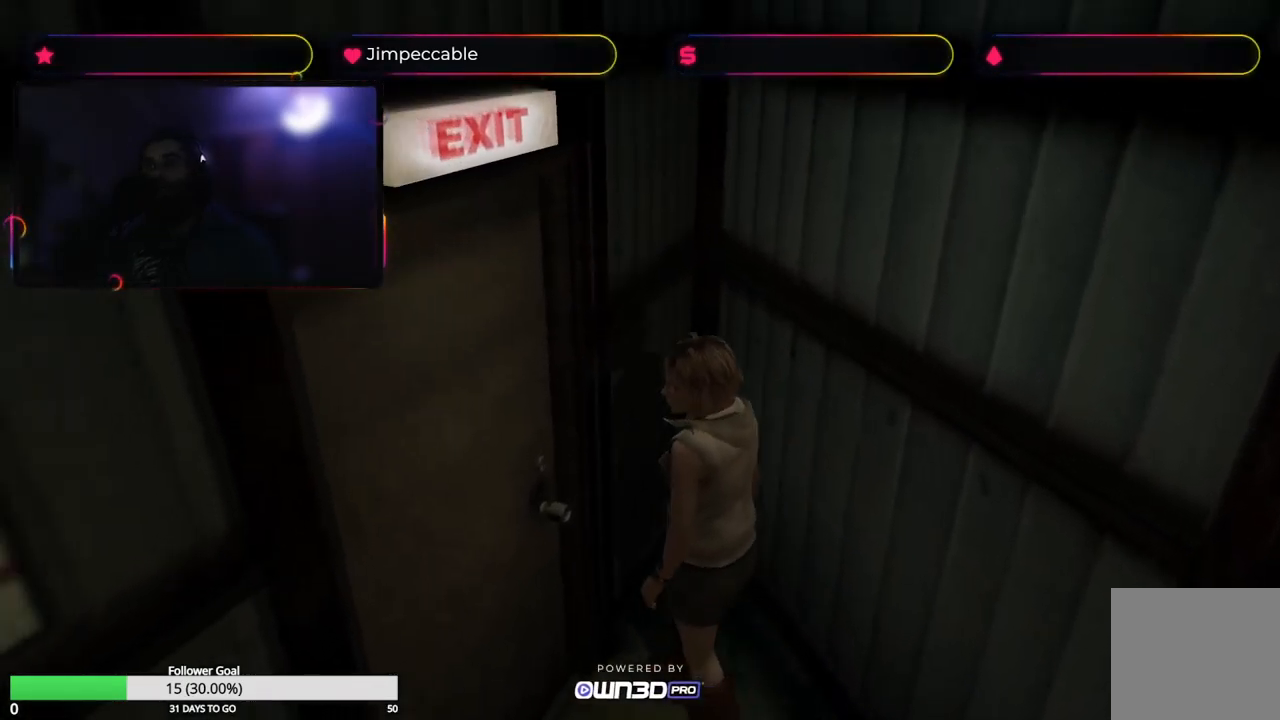
{"dt_ms": 500, "buttons": [], "left_stick": "center", "right_stick": "center", "events": [[50, "A", "down"], [167, "A", "up"], [317, "left_stick", "center"]]}
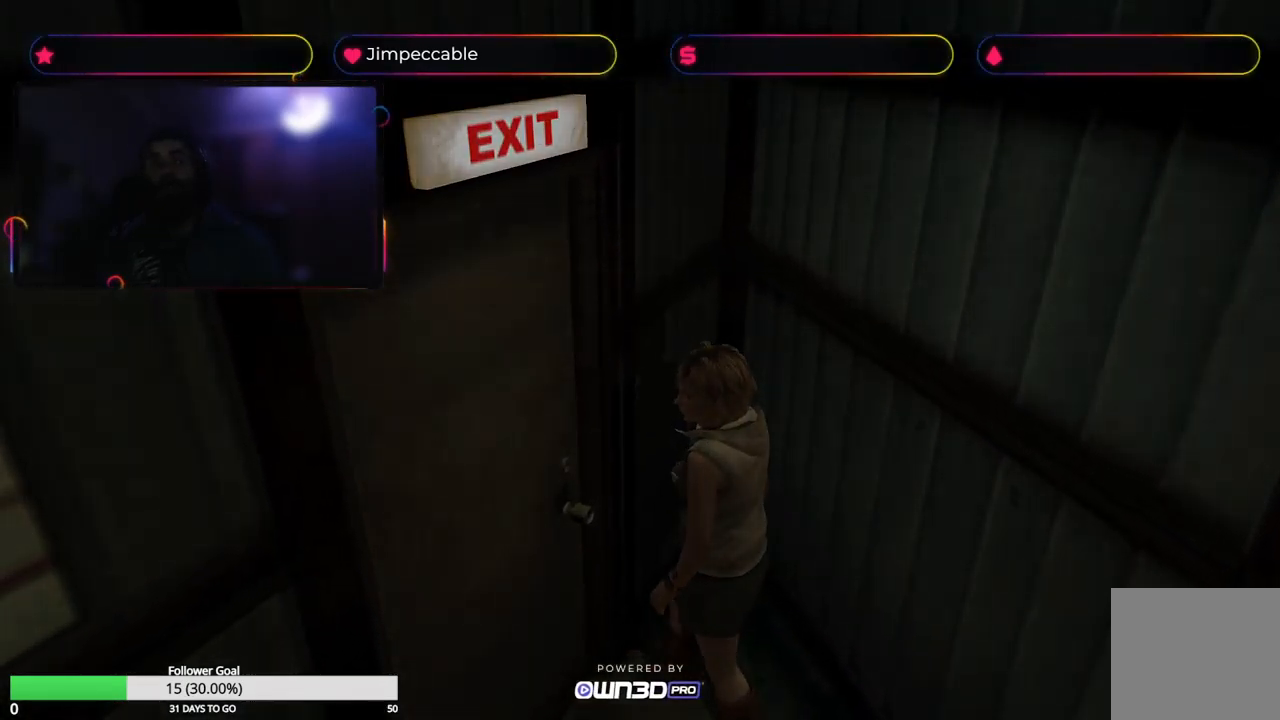
{"dt_ms": 500, "buttons": [], "left_stick": "center", "right_stick": "center", "events": []}
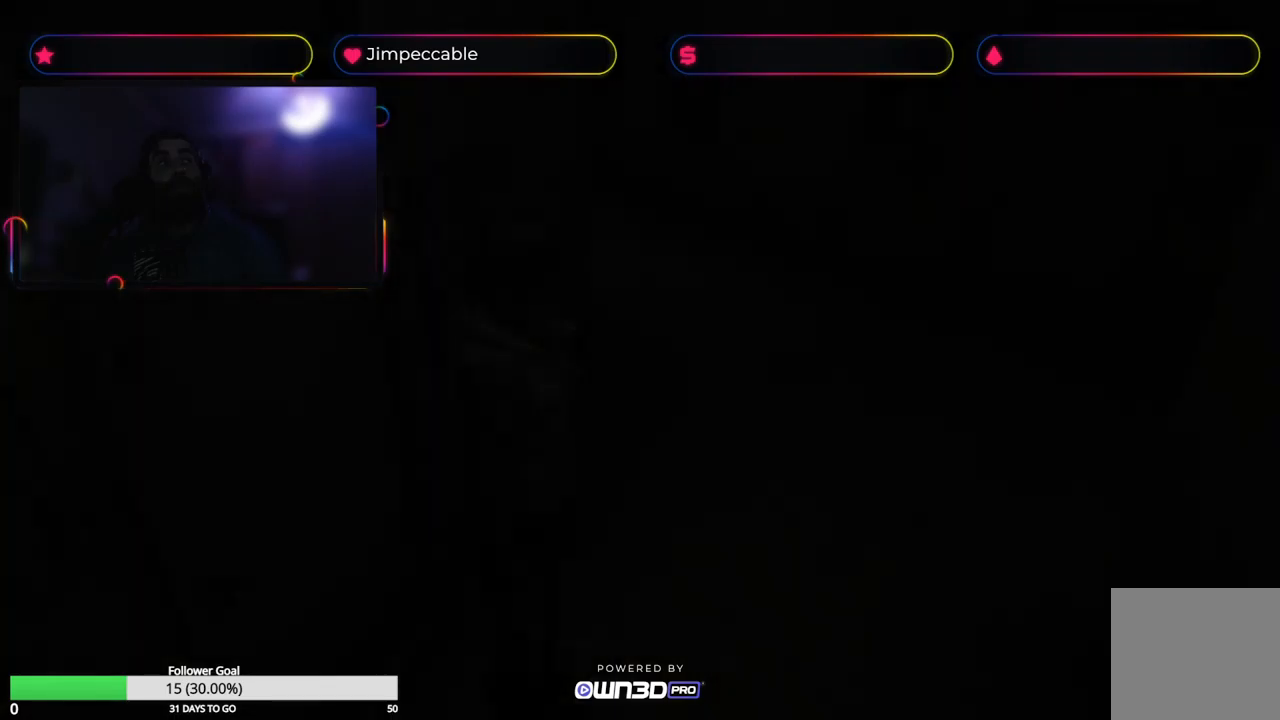
{"dt_ms": 500, "buttons": [], "left_stick": "center", "right_stick": "center", "events": []}
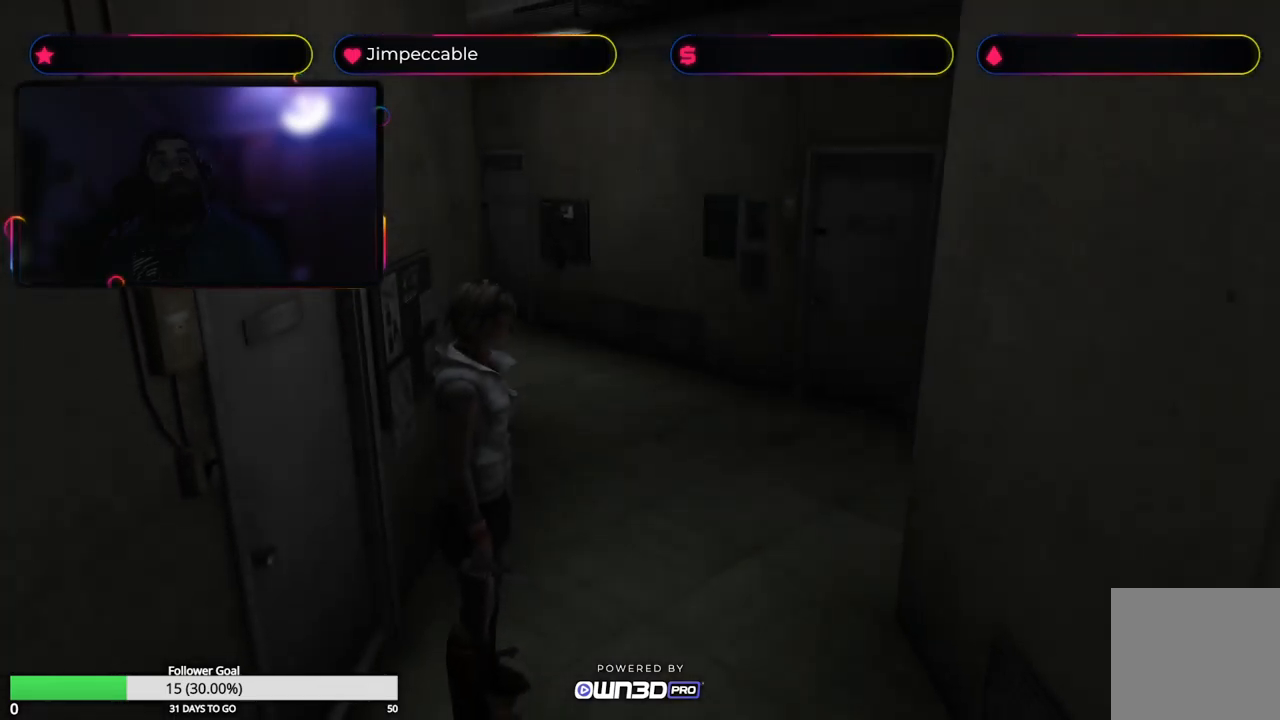
{"dt_ms": 500, "buttons": [], "left_stick": "right", "right_stick": "center", "events": [[100, "left_stick", "right"]]}
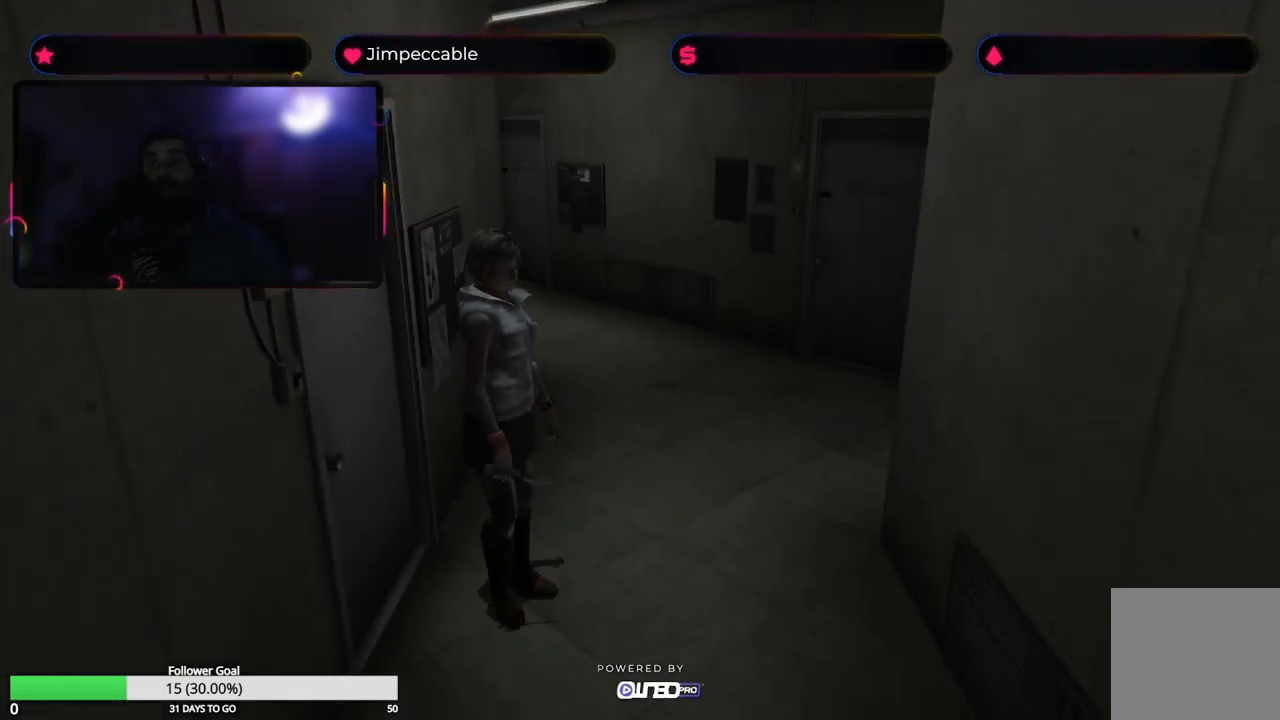
{"dt_ms": 500, "buttons": ["L2"], "left_stick": "up", "right_stick": "center", "events": [[350, "L2", "down"], [450, "left_stick", "up"]]}
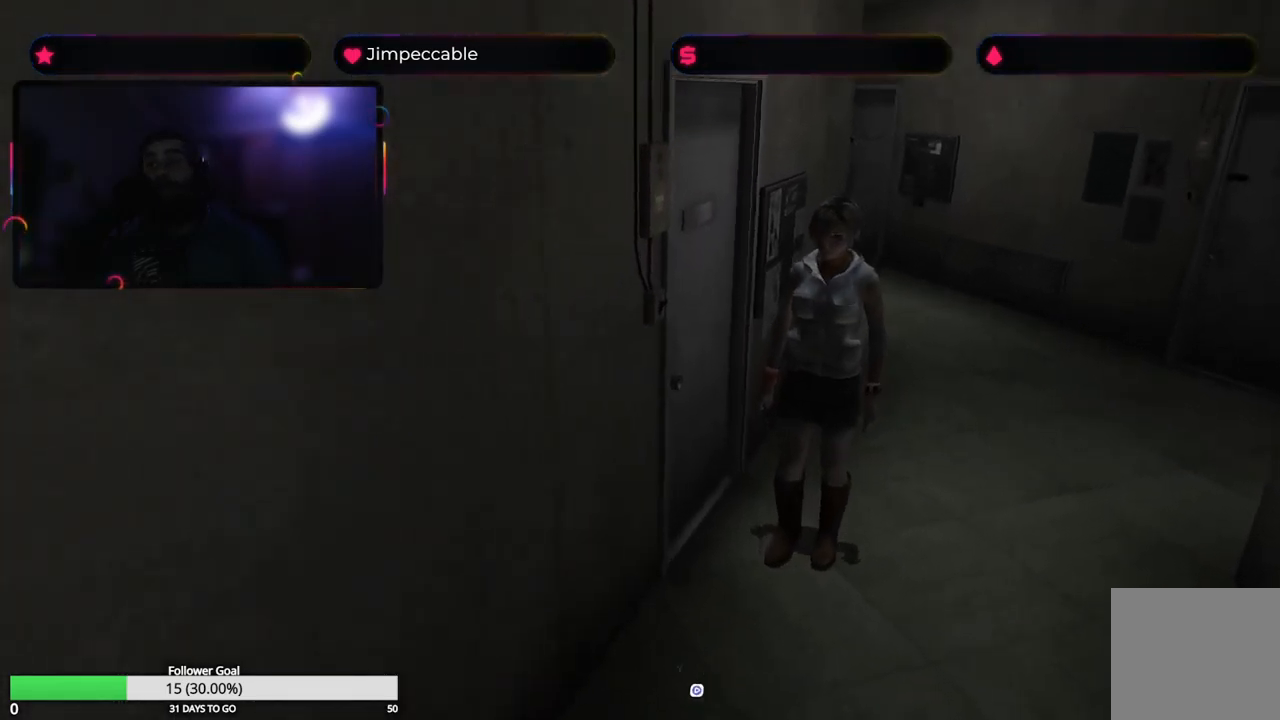
{"dt_ms": 500, "buttons": ["L2"], "left_stick": "up", "right_stick": "center", "events": []}
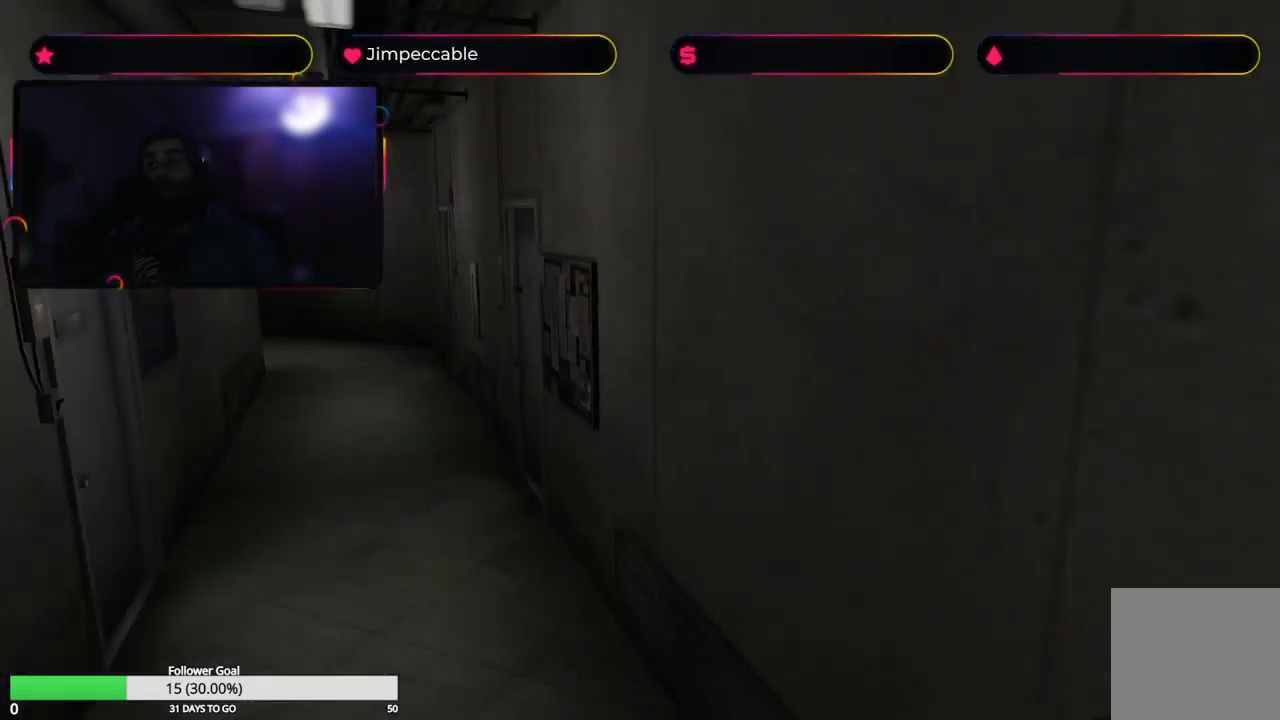
{"dt_ms": 500, "buttons": ["L2"], "left_stick": "up-left", "right_stick": "center", "events": [[217, "left_stick", "up-left"]]}
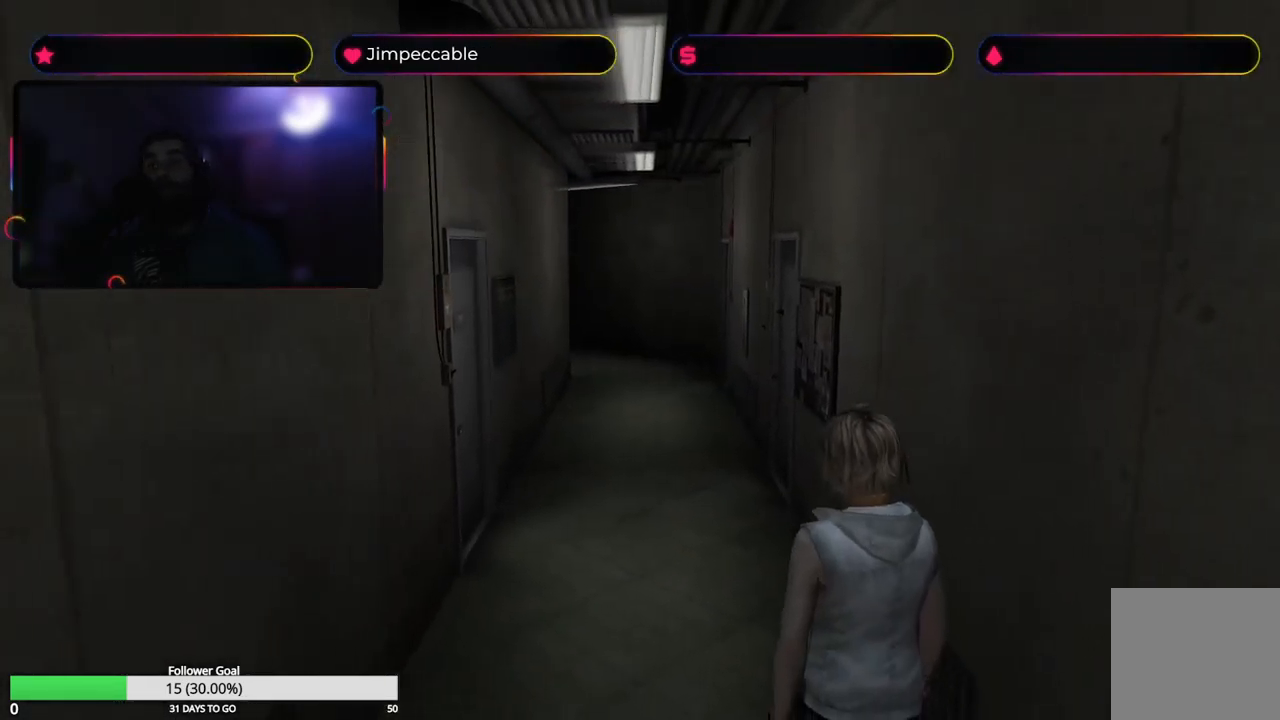
{"dt_ms": 500, "buttons": ["X"], "left_stick": "up", "right_stick": "center", "events": [[50, "L2", "up"], [50, "X", "down"], [50, "left_stick", "up"]]}
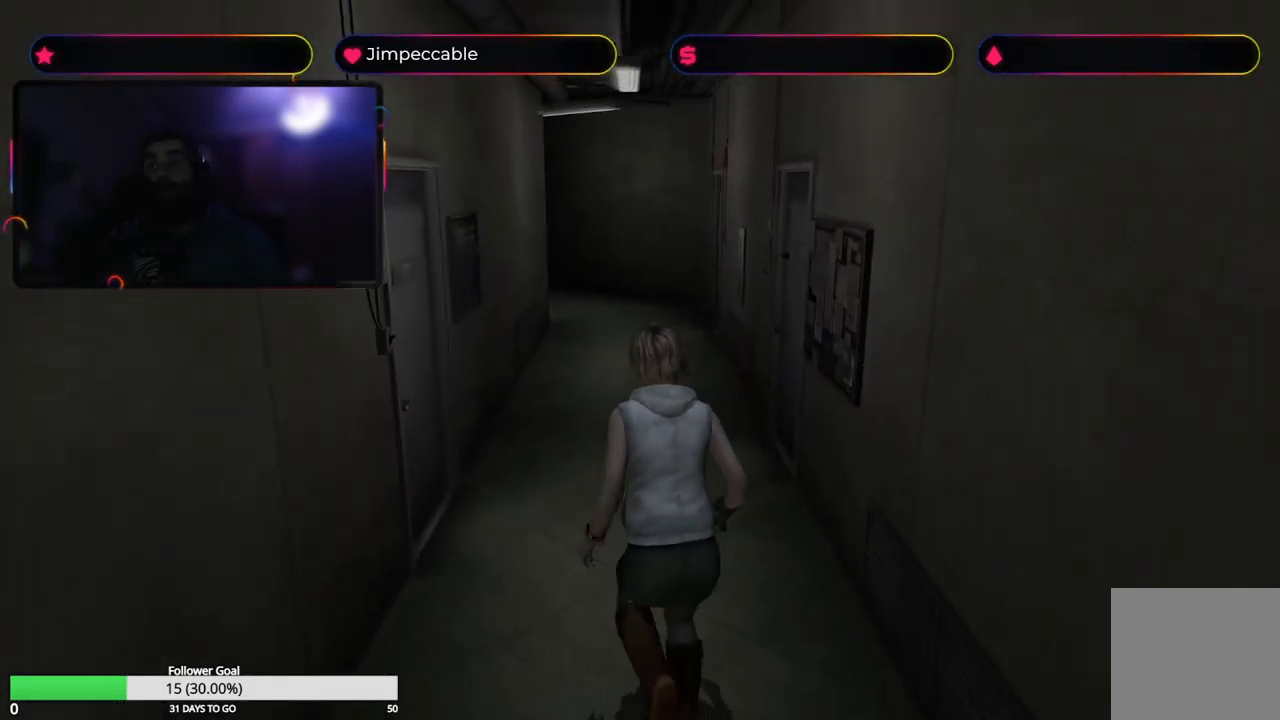
{"dt_ms": 500, "buttons": [], "left_stick": "up-left", "right_stick": "center", "events": [[84, "left_stick", "up-left"], [500, "X", "up"]]}
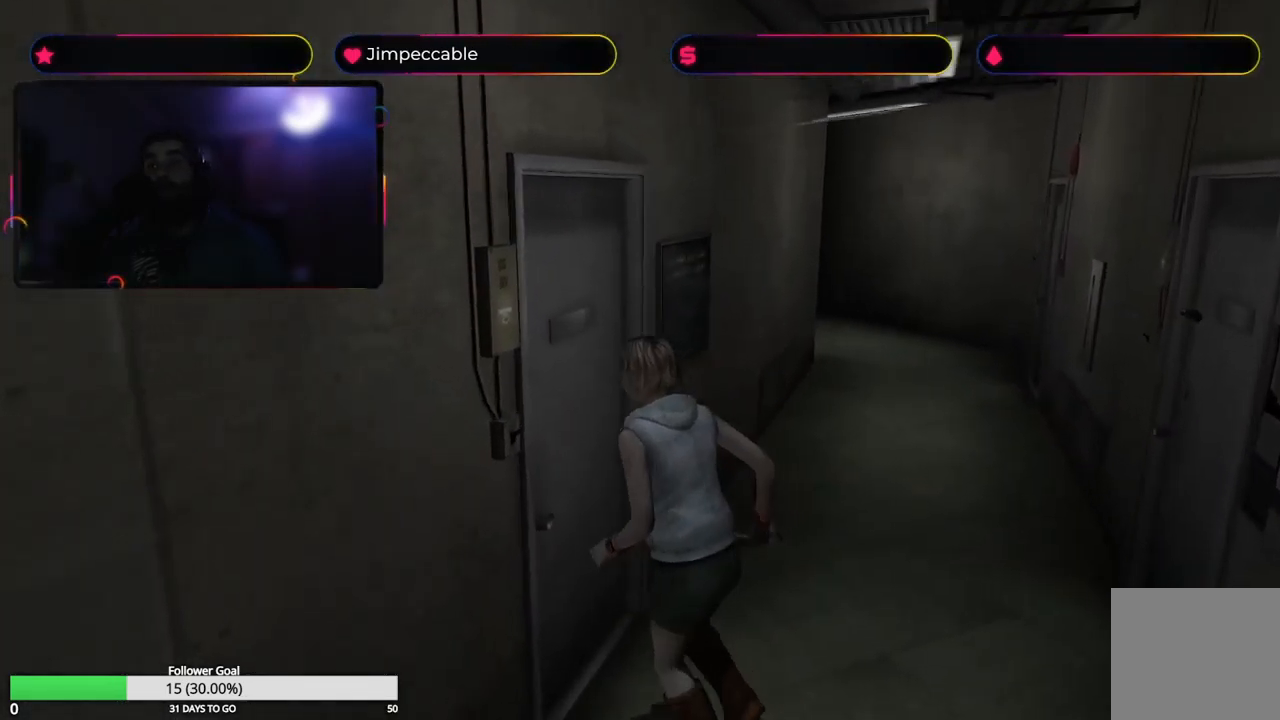
{"dt_ms": 1000, "buttons": ["X"], "left_stick": "up-right", "right_stick": "center"}
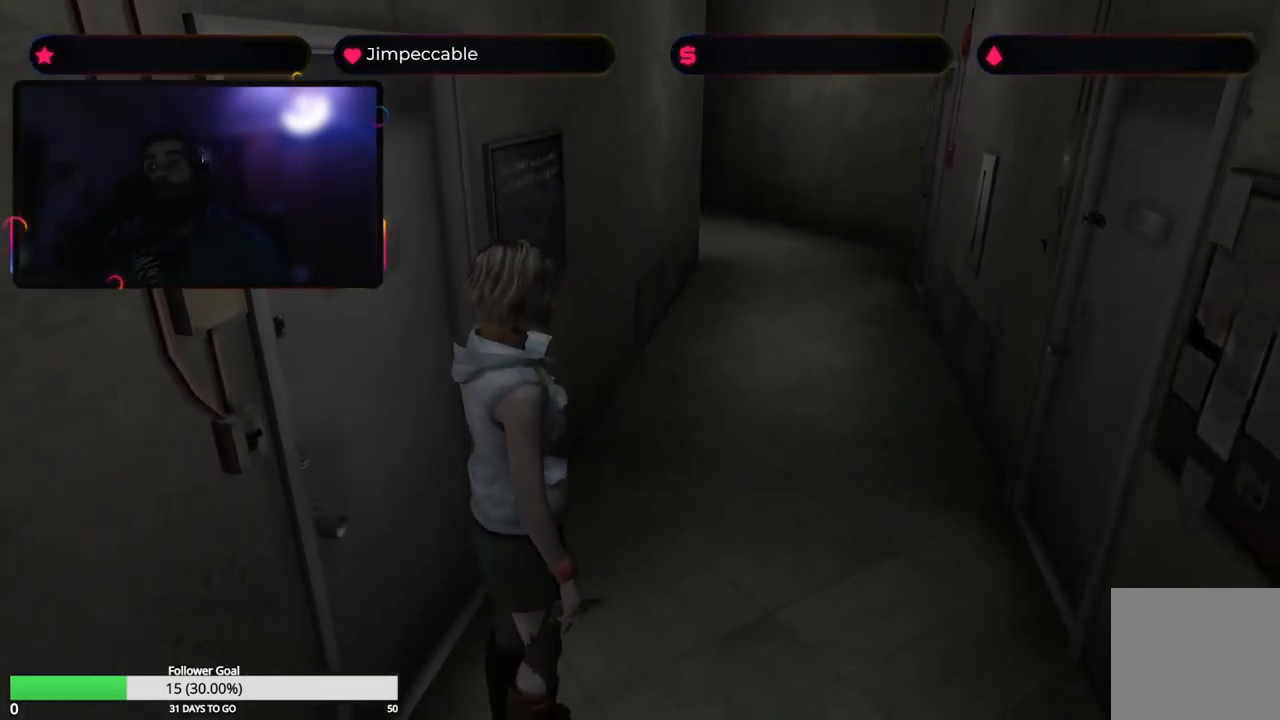
{"dt_ms": 516, "buttons": [], "left_stick": "up-left", "right_stick": "center", "events": [[50, "left_stick", "up"], [350, "left_stick", "up-left"], [516, "X", "up"]]}
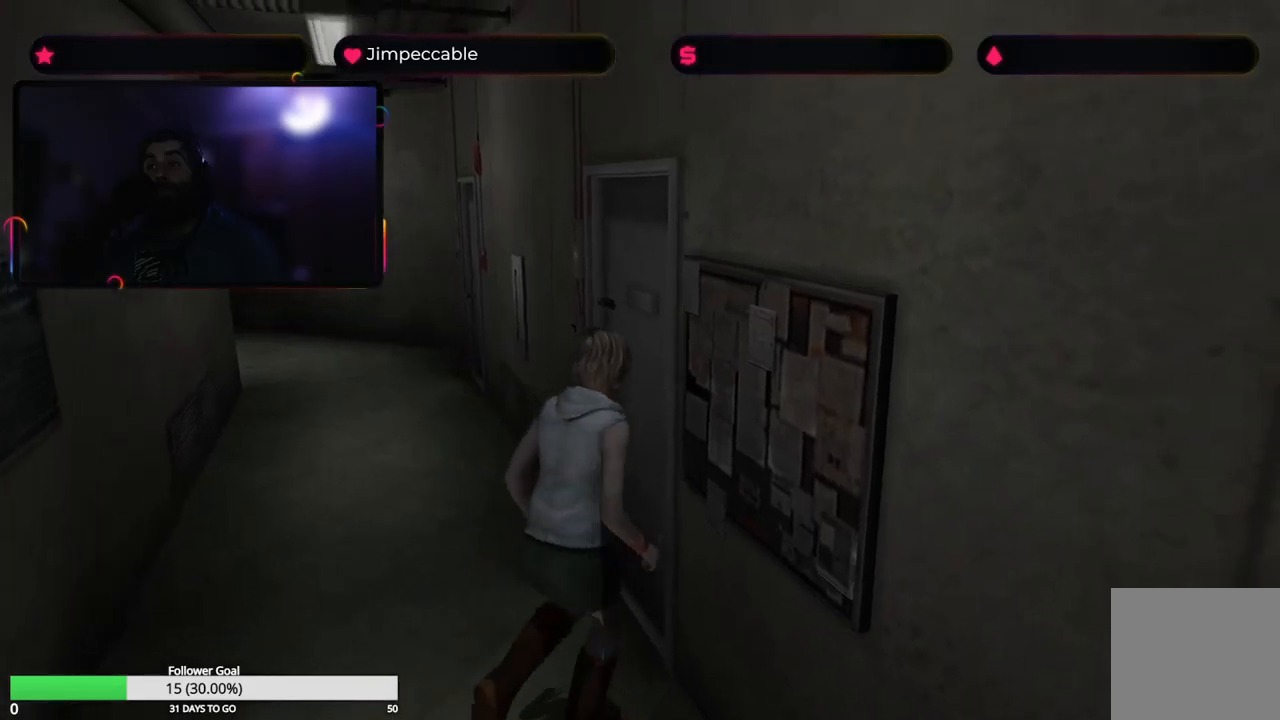
{"dt_ms": 500, "buttons": ["X"], "left_stick": "up-left", "right_stick": "center", "events": [[34, "A", "down"], [100, "left_stick", "up"], [217, "A", "up"], [384, "left_stick", "up-left"], [467, "X", "down"]]}
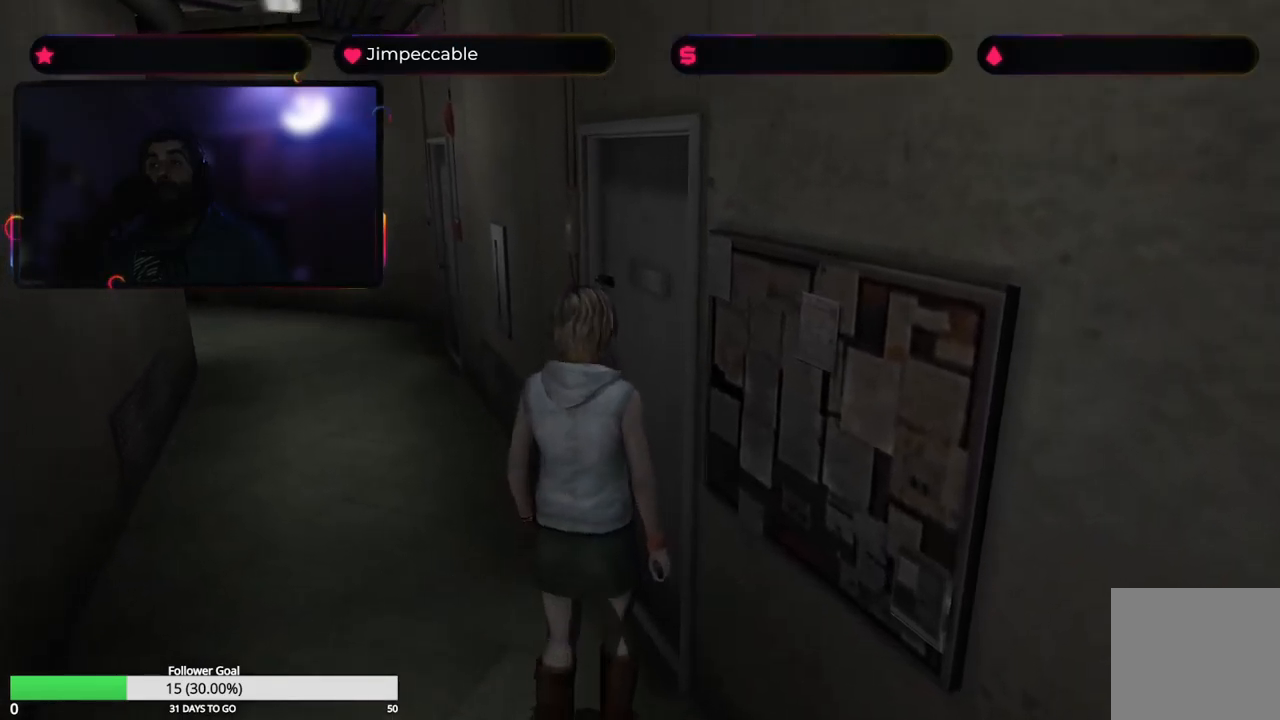
{"dt_ms": 500, "buttons": ["X"], "left_stick": "up", "right_stick": "center", "events": [[284, "left_stick", "up"]]}
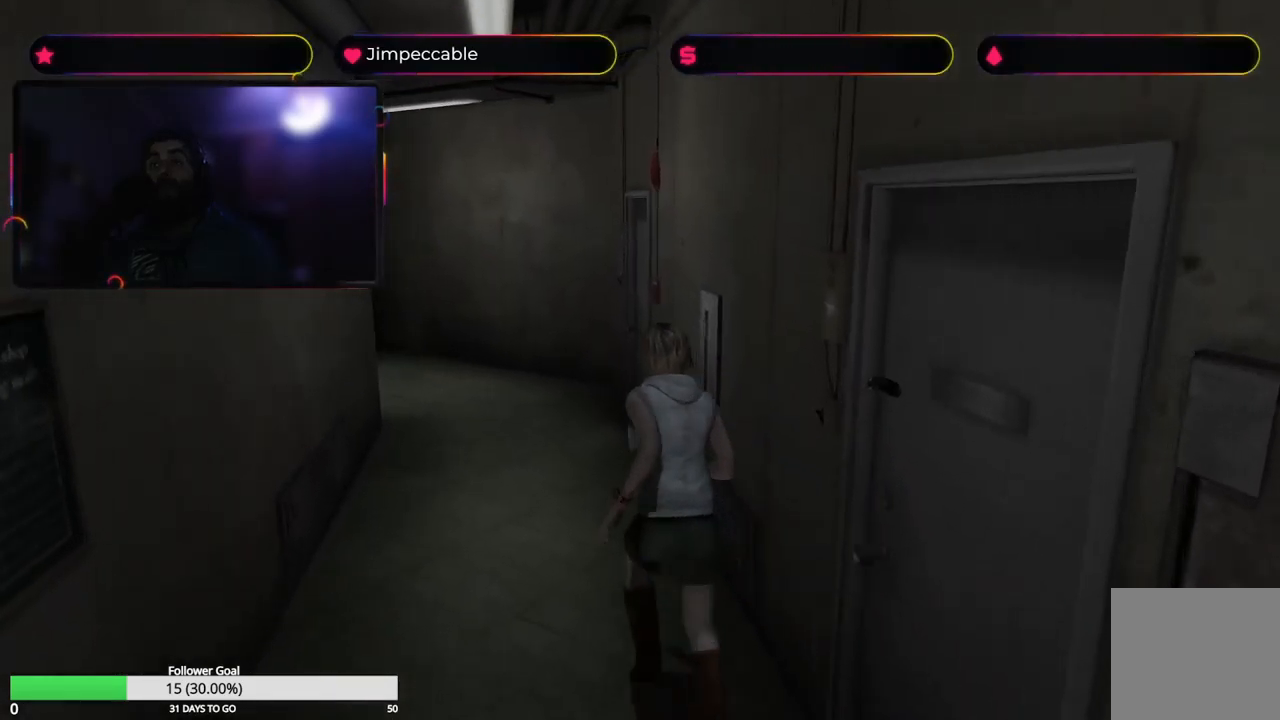
{"dt_ms": 500, "buttons": ["X"], "left_stick": "up", "right_stick": "center", "events": []}
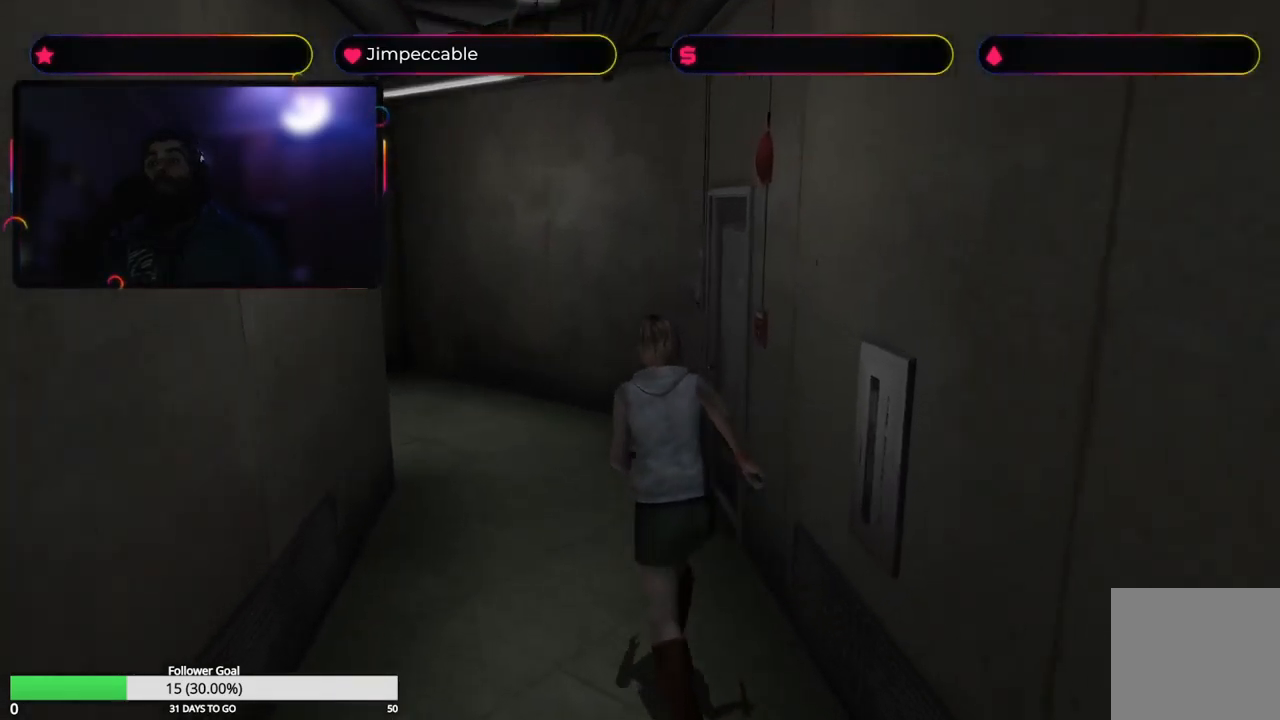
{"dt_ms": 500, "buttons": ["A", "X"], "left_stick": "up-right", "right_stick": "center", "events": [[67, "left_stick", "up-right"], [367, "A", "down"]]}
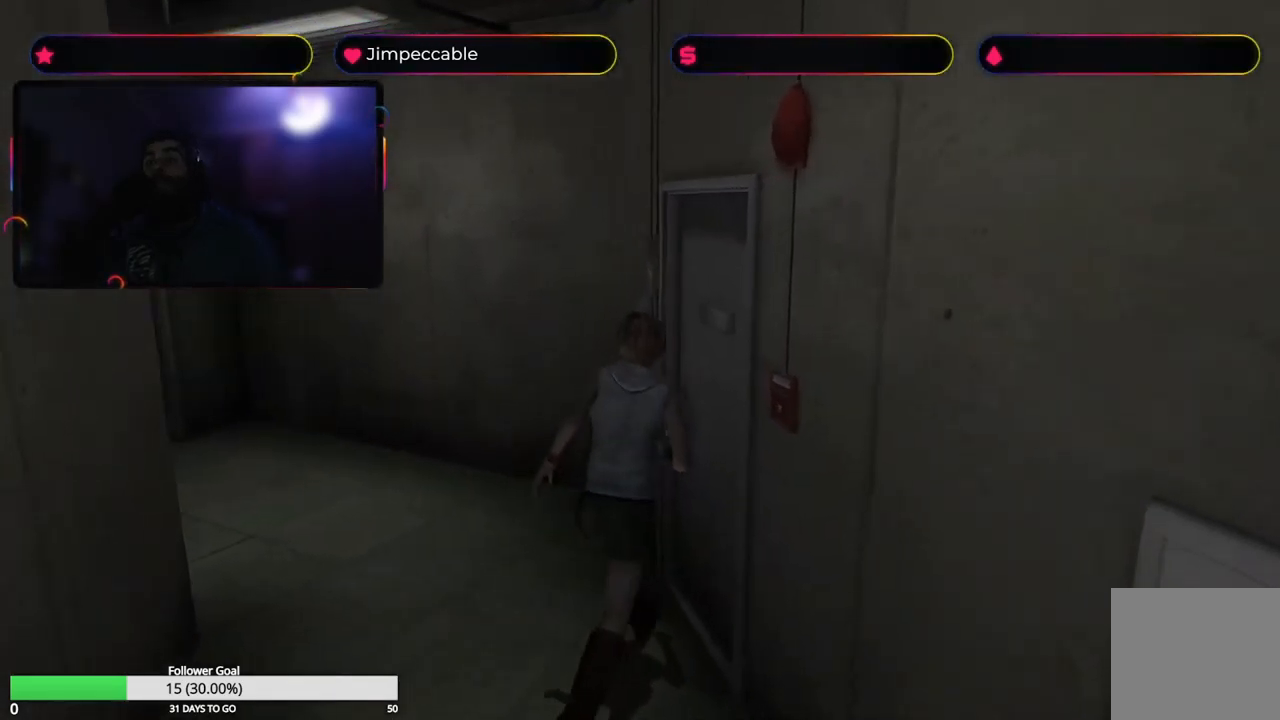
{"dt_ms": 500, "buttons": [], "left_stick": "center", "right_stick": "center", "events": [[17, "X", "up"], [200, "A", "up"], [284, "A", "down"], [350, "left_stick", "center"], [450, "A", "up"]]}
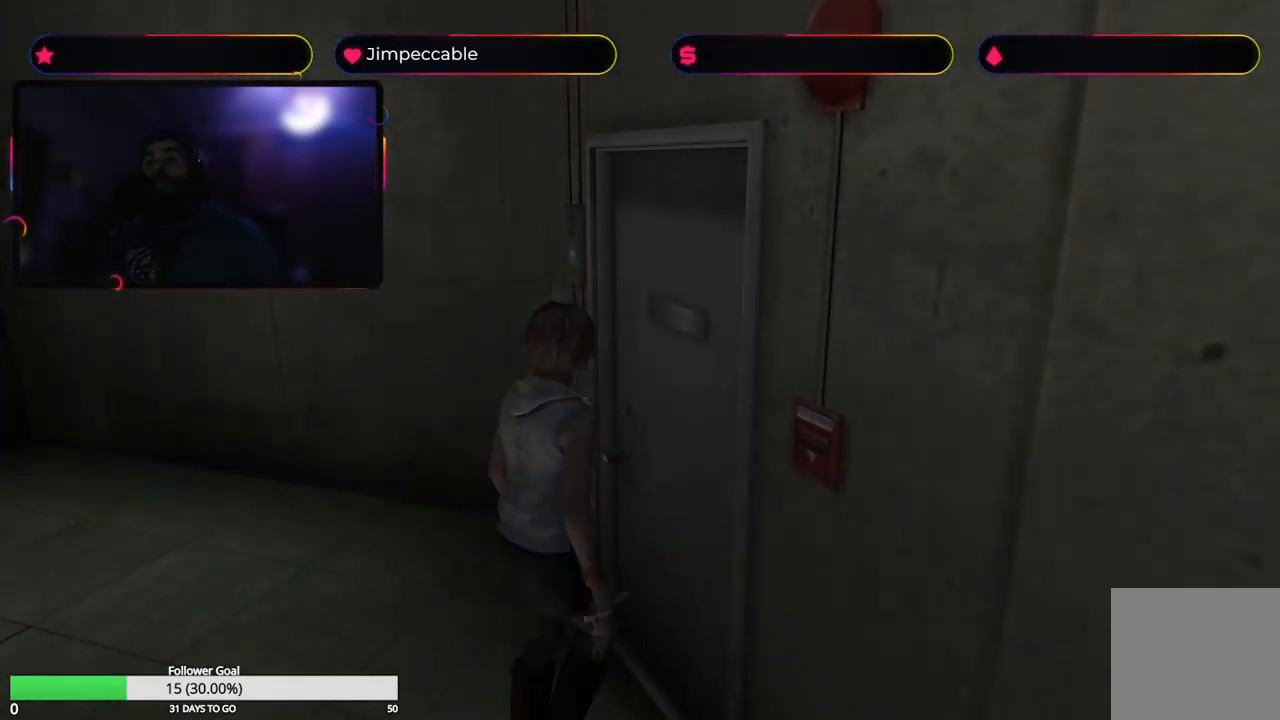
{"dt_ms": 500, "buttons": [], "left_stick": "center", "right_stick": "center", "events": []}
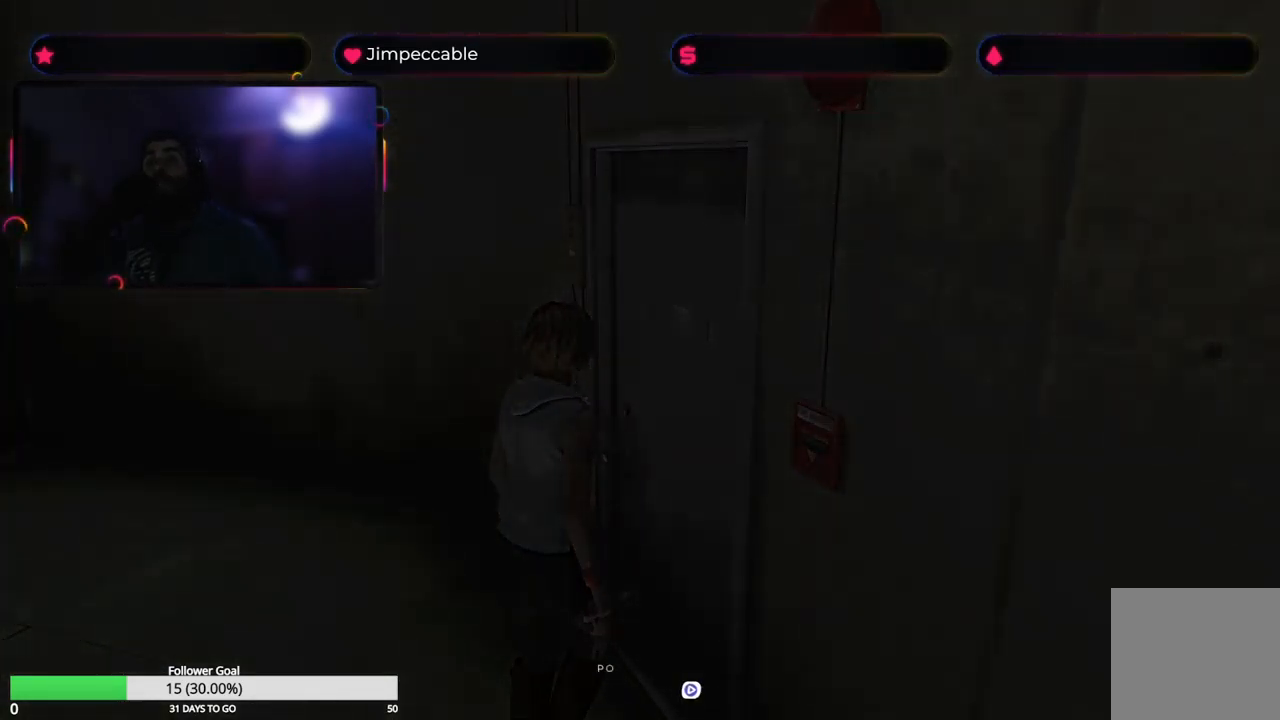
{"dt_ms": 500, "buttons": [], "left_stick": "center", "right_stick": "center", "events": []}
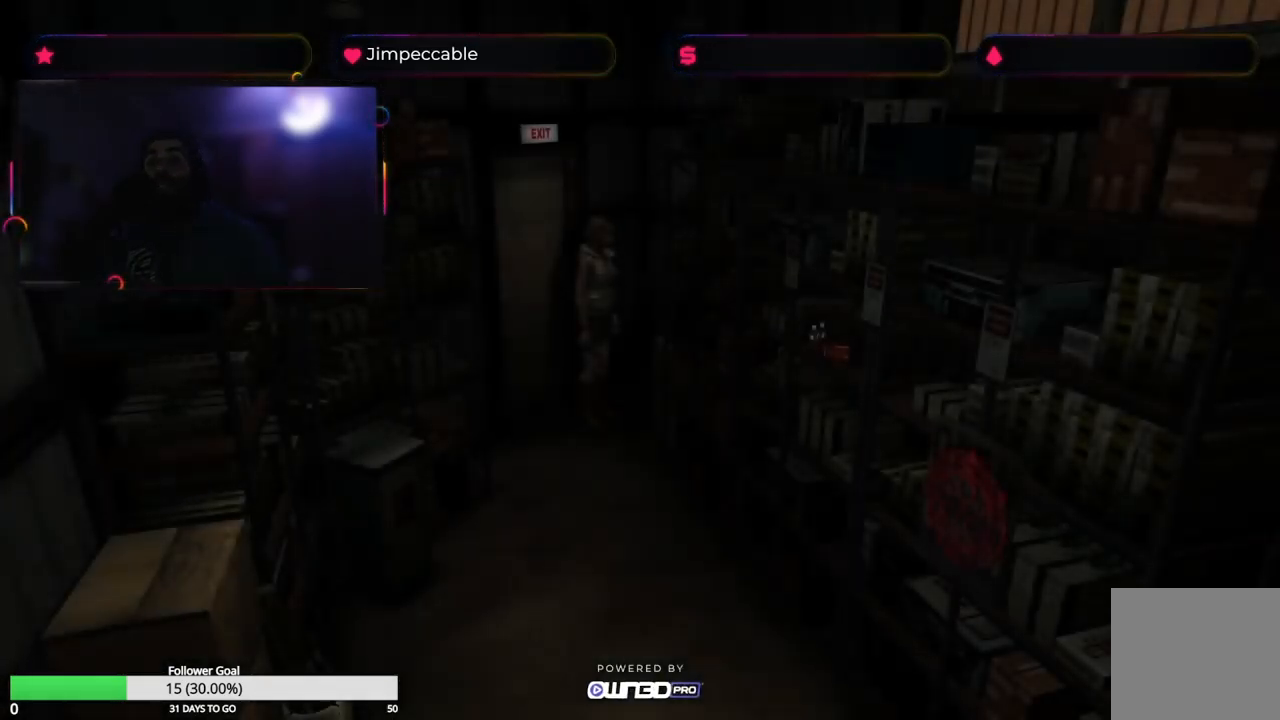
{"dt_ms": 500, "buttons": [], "left_stick": "right", "right_stick": "center", "events": [[467, "left_stick", "right"]]}
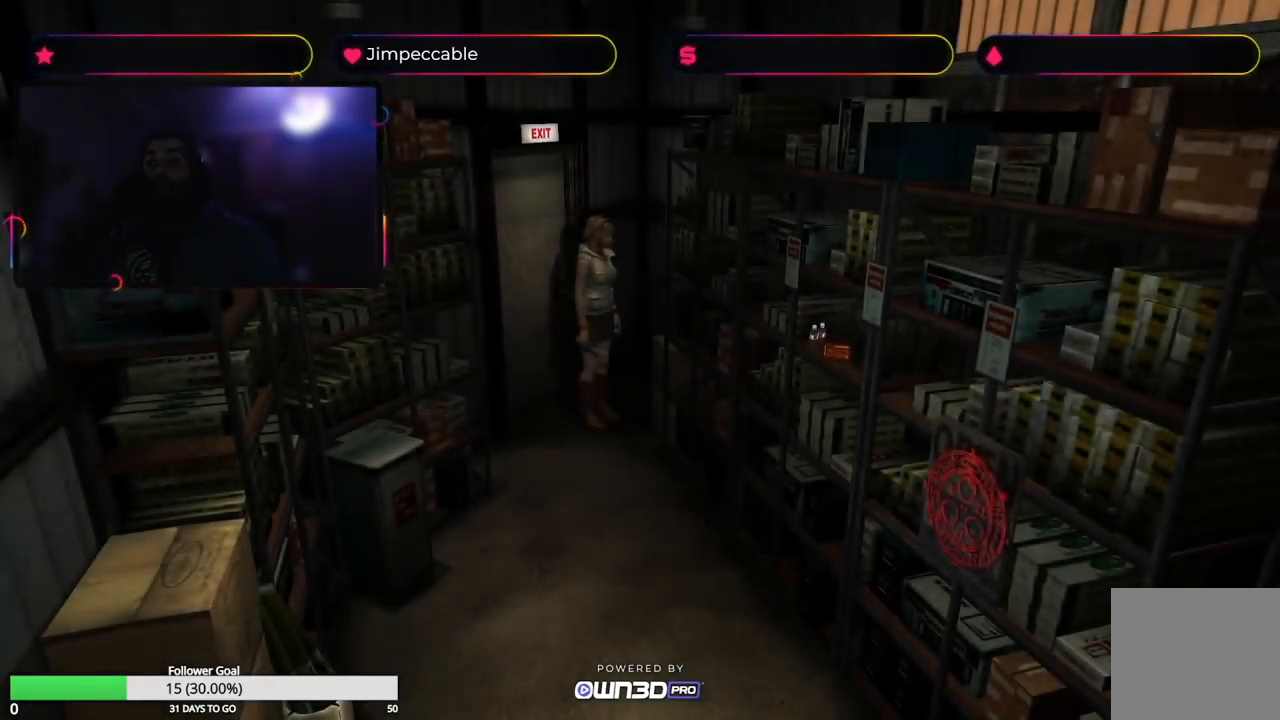
{"dt_ms": 500, "buttons": [], "left_stick": "up", "right_stick": "center", "events": [[167, "left_stick", "up"]]}
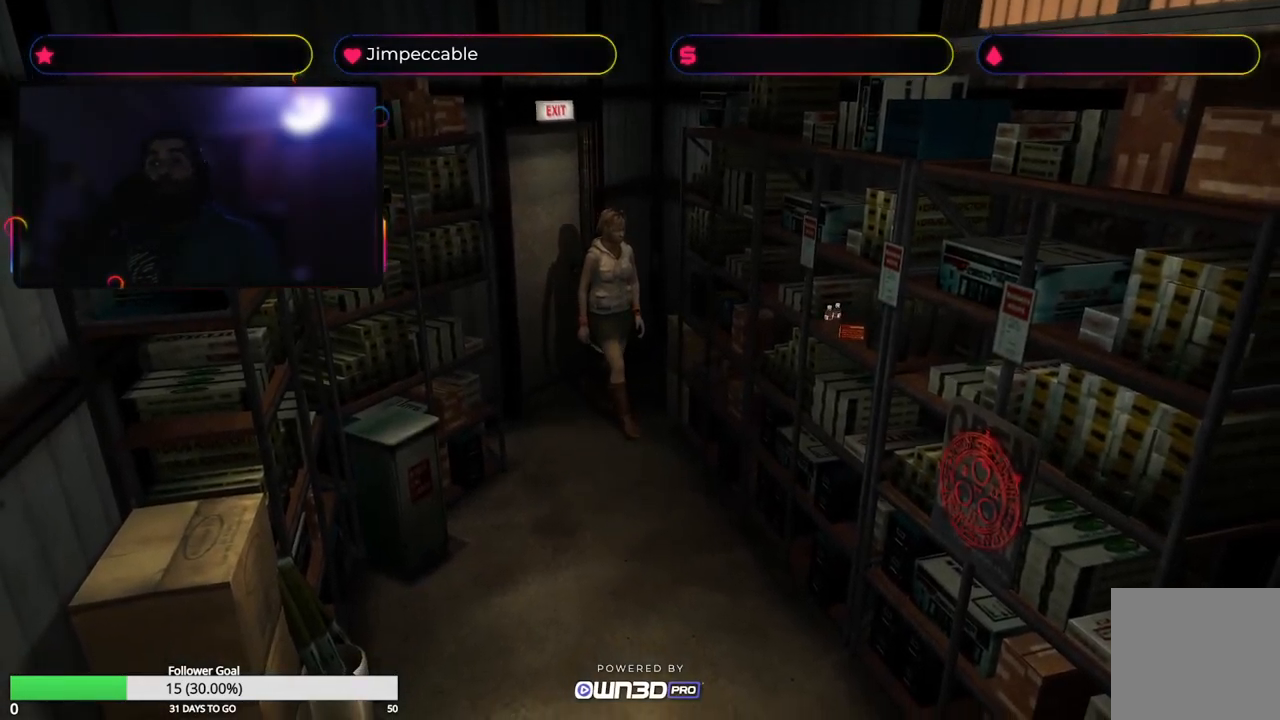
{"dt_ms": 484, "buttons": [], "left_stick": "up-right", "right_stick": "center", "events": [[200, "left_stick", "up-right"]]}
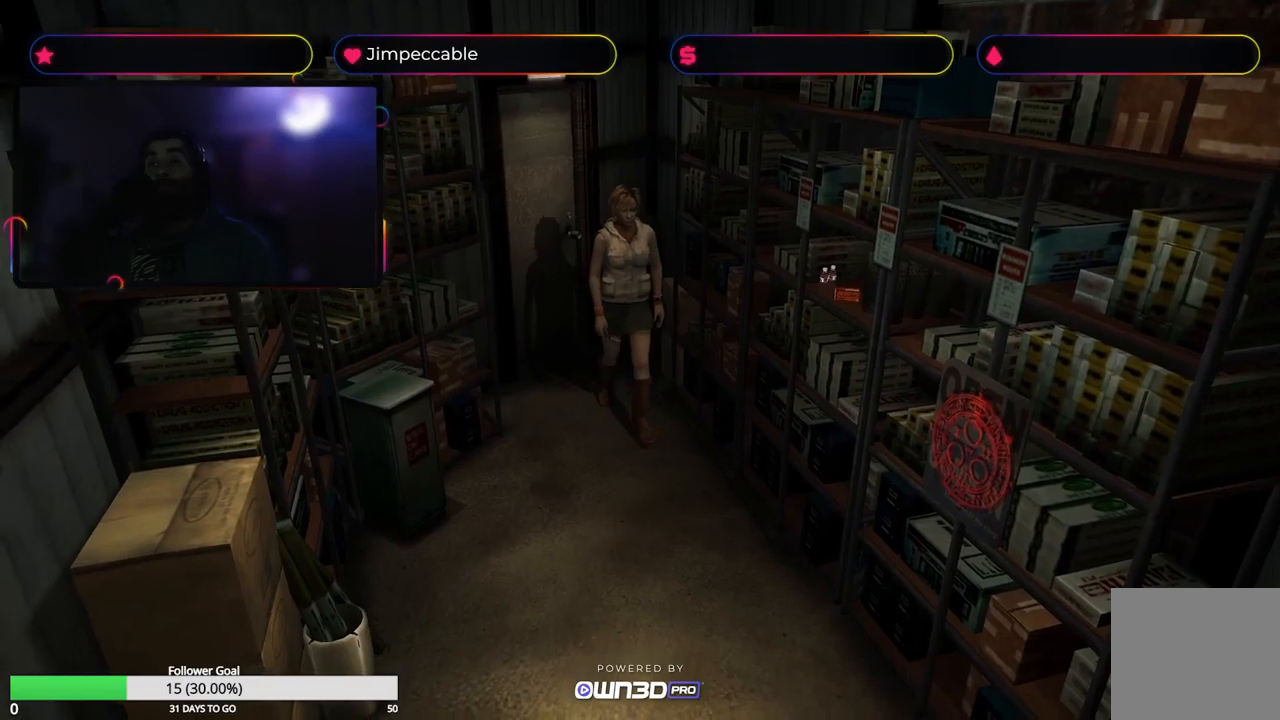
{"dt_ms": 500, "buttons": [], "left_stick": "up-left", "right_stick": "center", "events": [[233, "left_stick", "up"], [483, "left_stick", "up-left"]]}
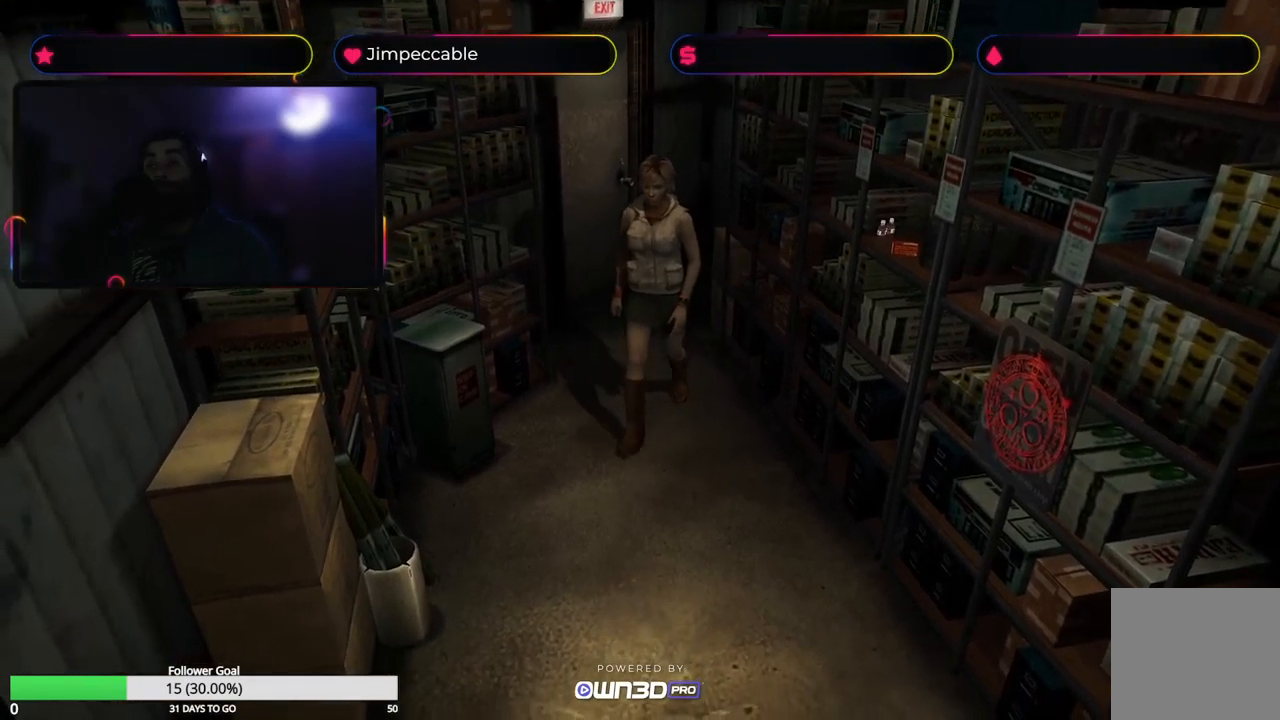
{"dt_ms": 500, "buttons": [], "left_stick": "center", "right_stick": "center", "events": [[417, "left_stick", "center"]]}